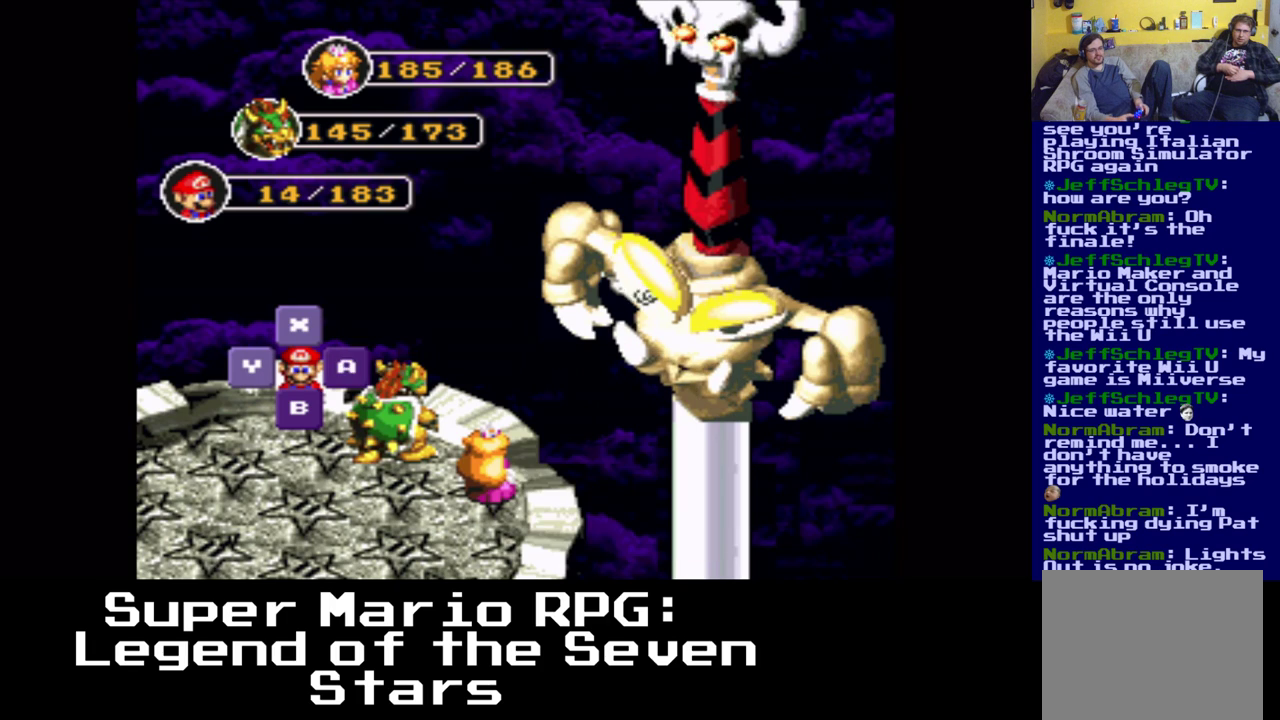
Gameplay with a controller (Xbox layout); each line is a JSON object with the inputs held at the frame after it. "events" lists button and stick changes between this image and that frame as [ms after this image, input, new state], when the widget could be followed in between. Not read: left_stick right_stick.
{"buttons": [], "events": []}
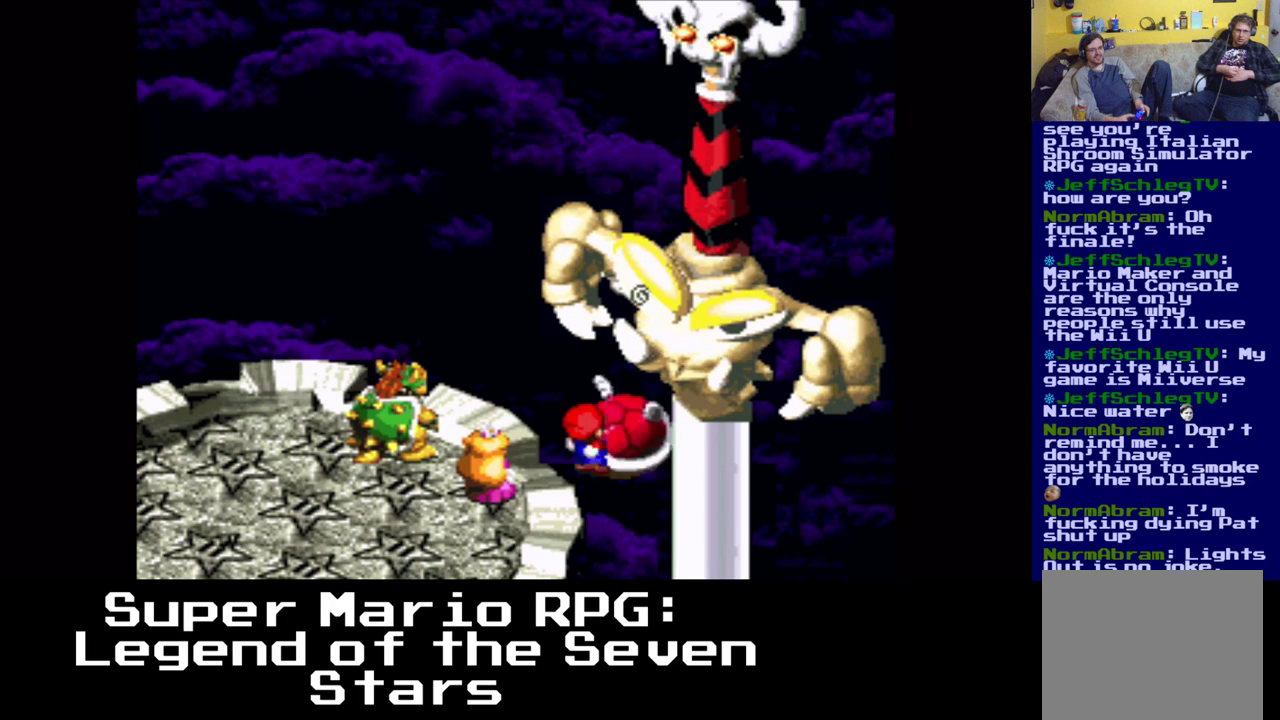
{"buttons": ["B"], "events": [[433, "B", "down"]]}
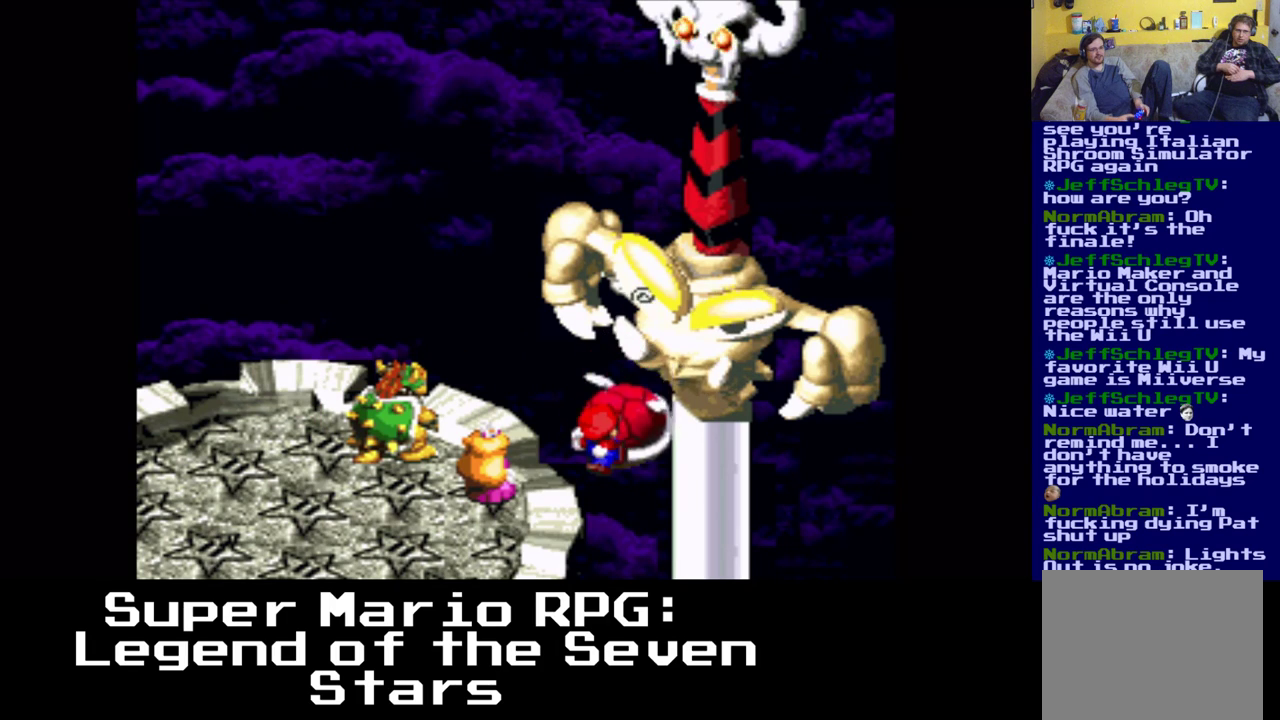
{"buttons": [], "events": [[67, "B", "up"]]}
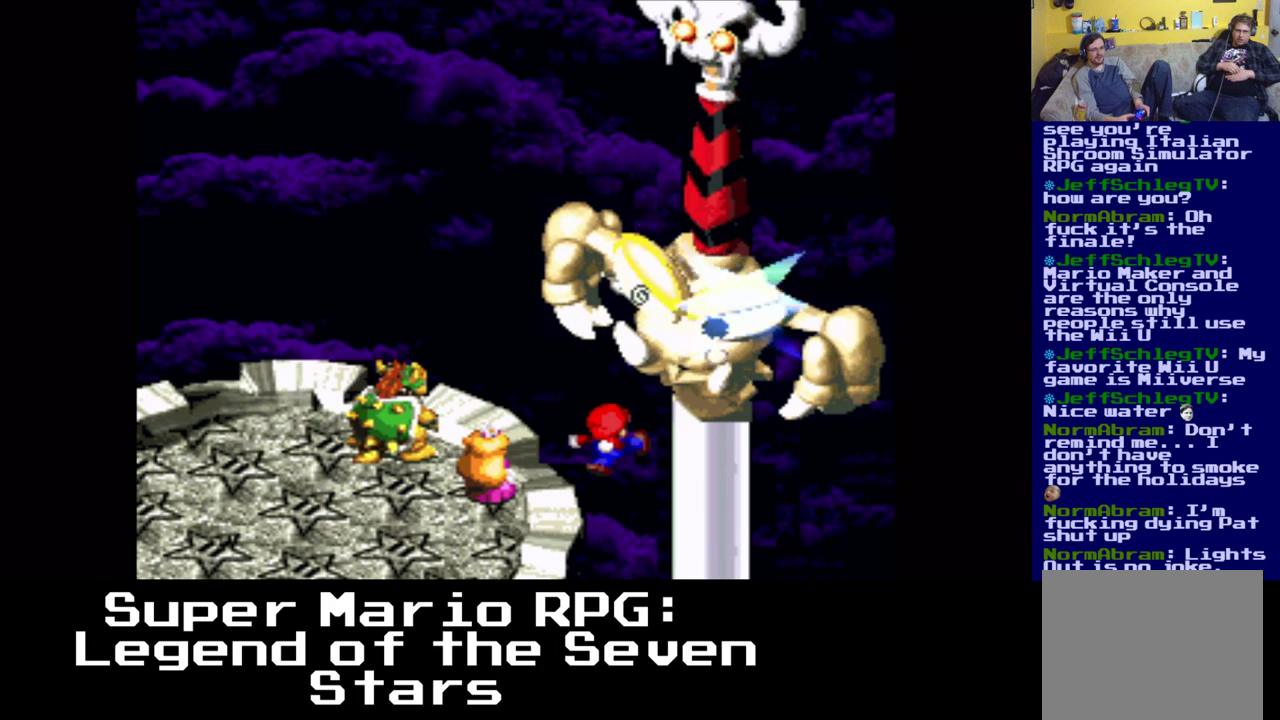
{"buttons": [], "events": []}
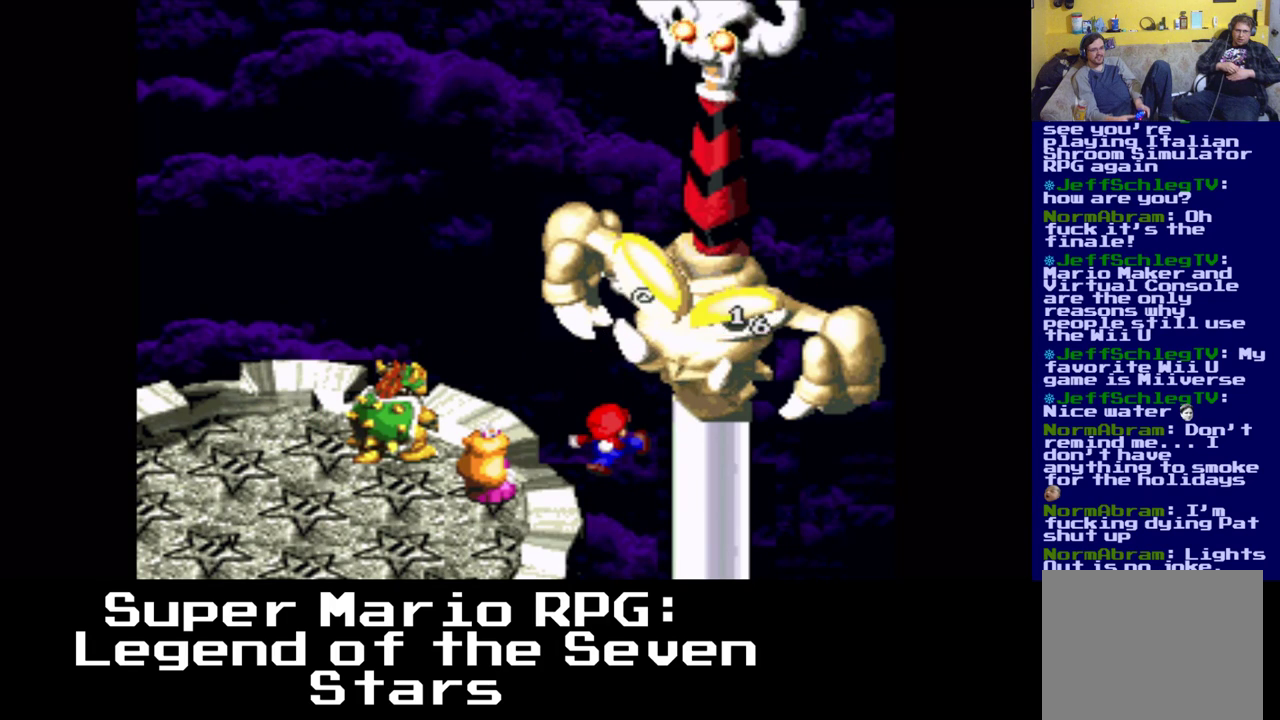
{"buttons": [], "events": []}
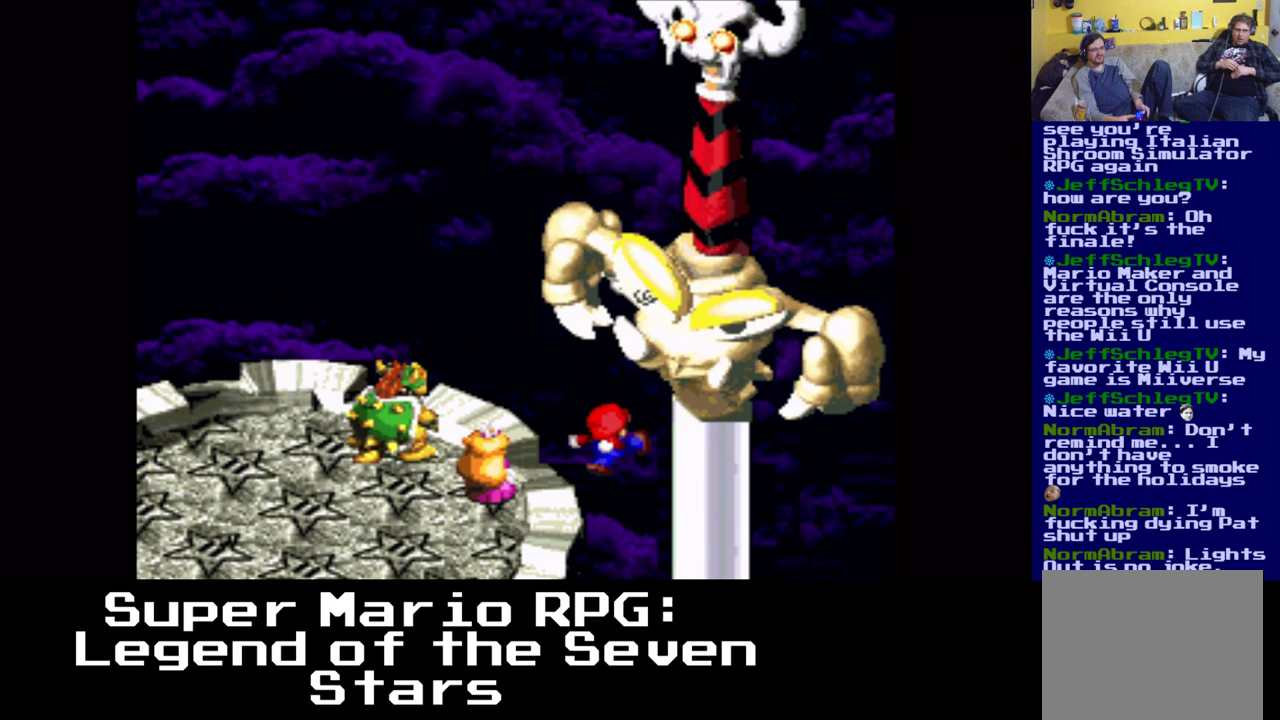
{"buttons": [], "events": []}
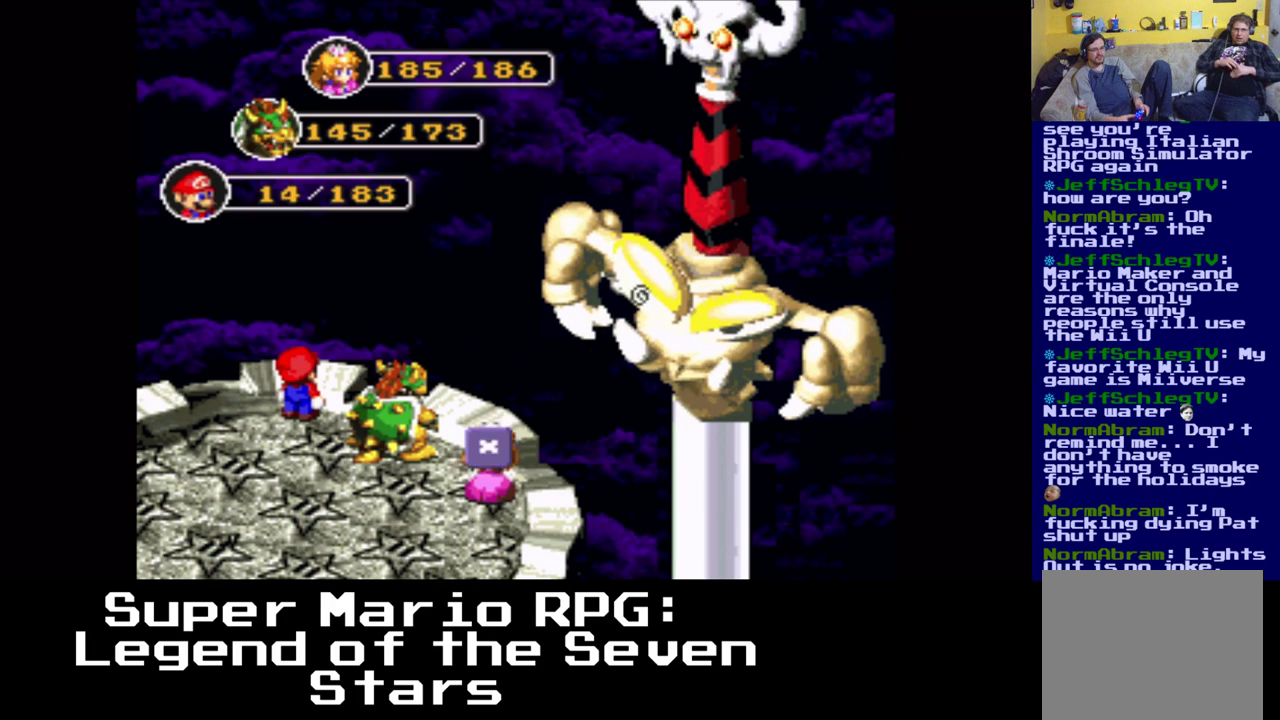
{"buttons": [], "events": []}
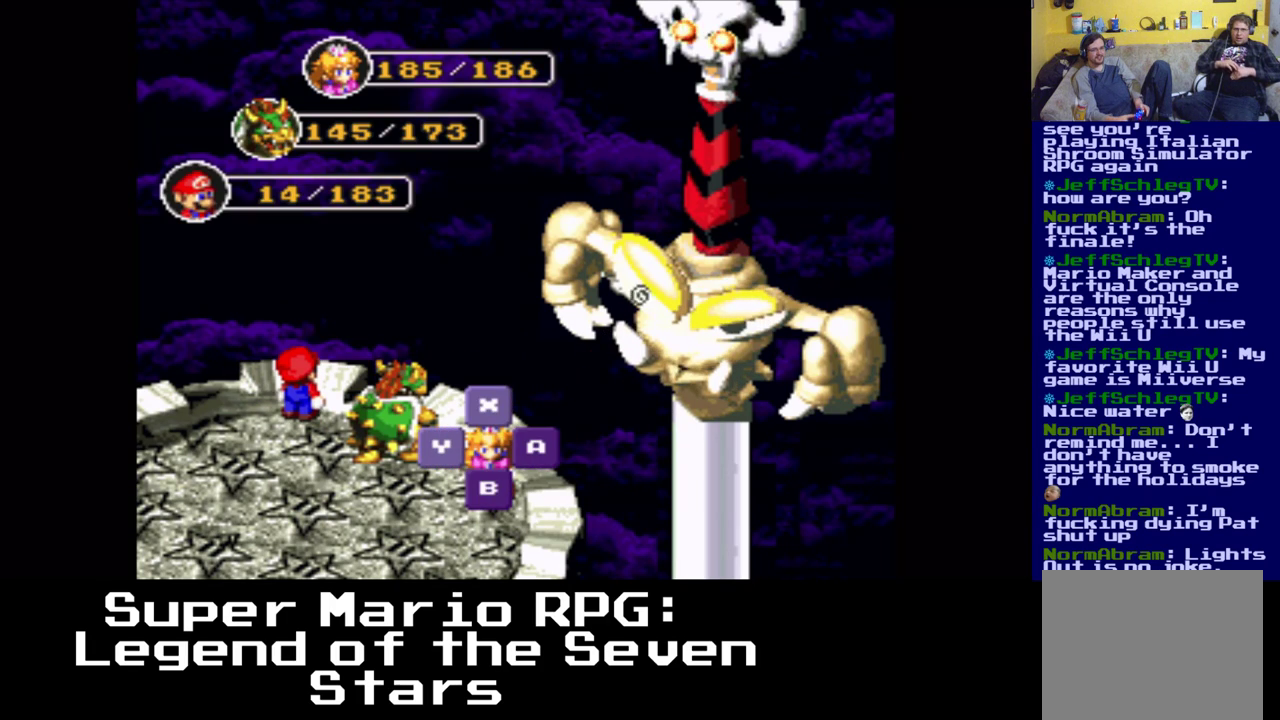
{"buttons": [], "events": [[117, "X", "down"], [233, "X", "up"]]}
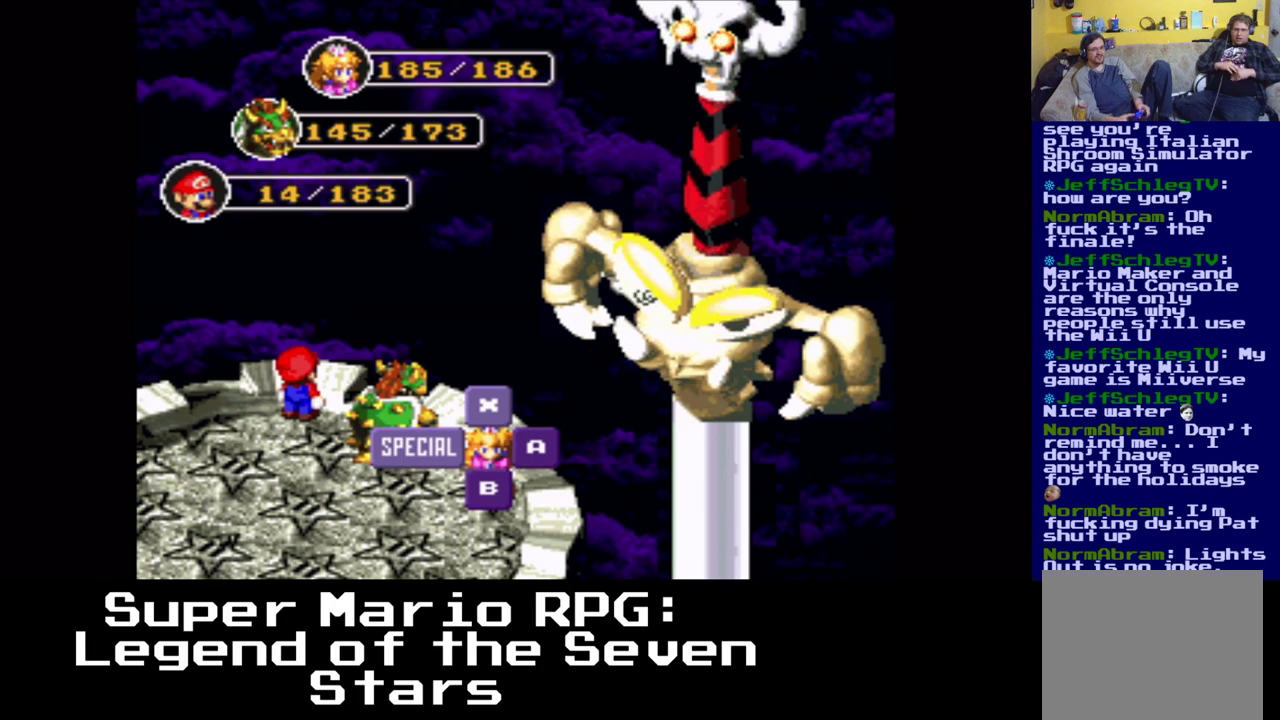
{"buttons": [], "events": []}
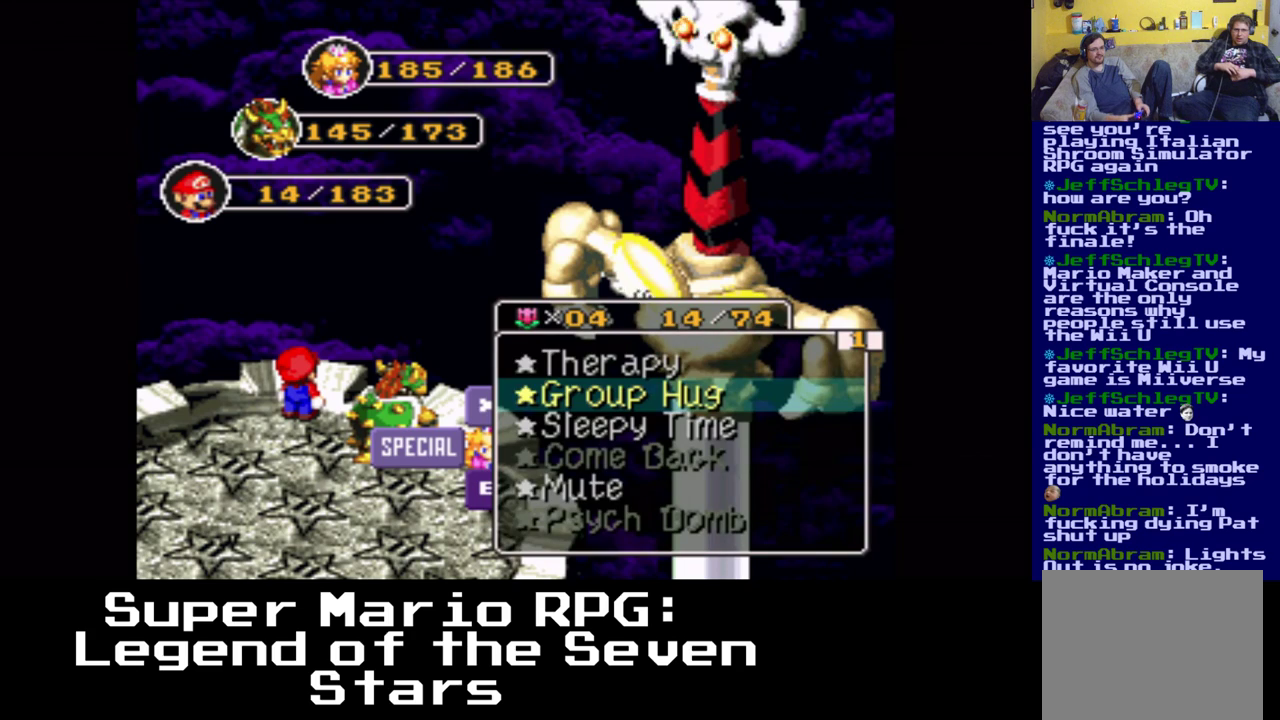
{"buttons": [], "events": []}
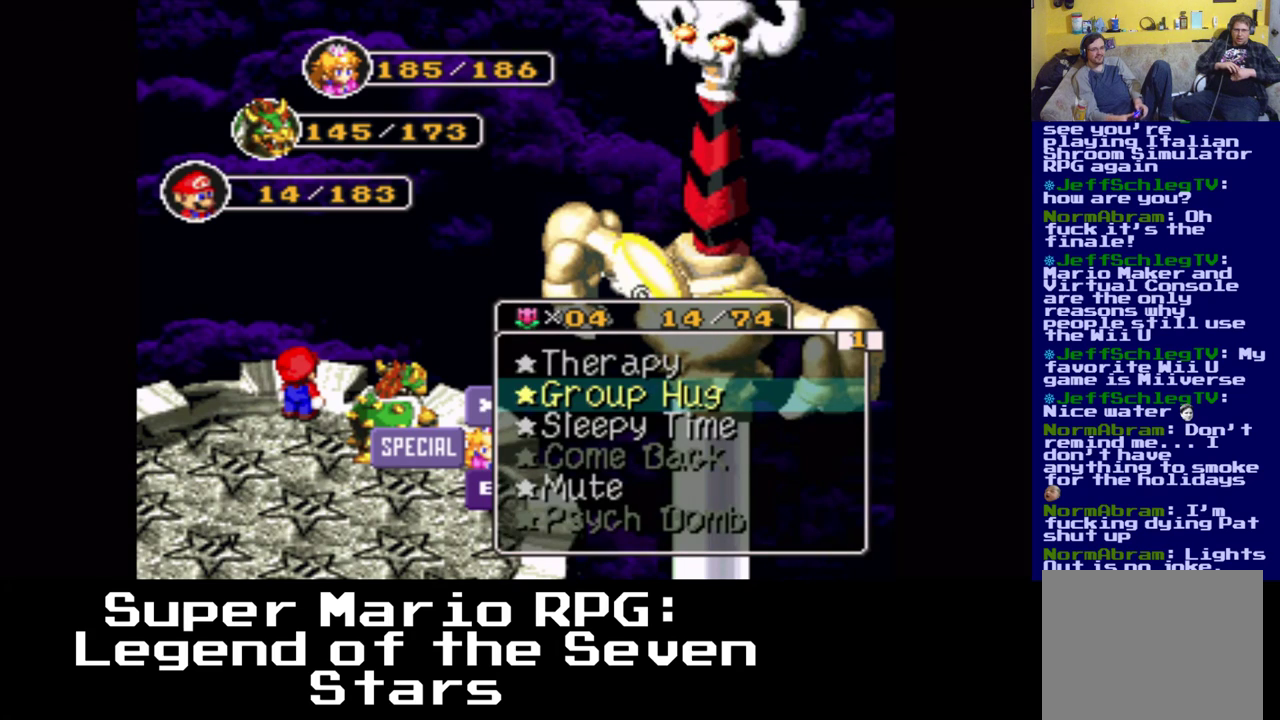
{"buttons": ["DPAD_UP"], "events": [[417, "DPAD_UP", "down"]]}
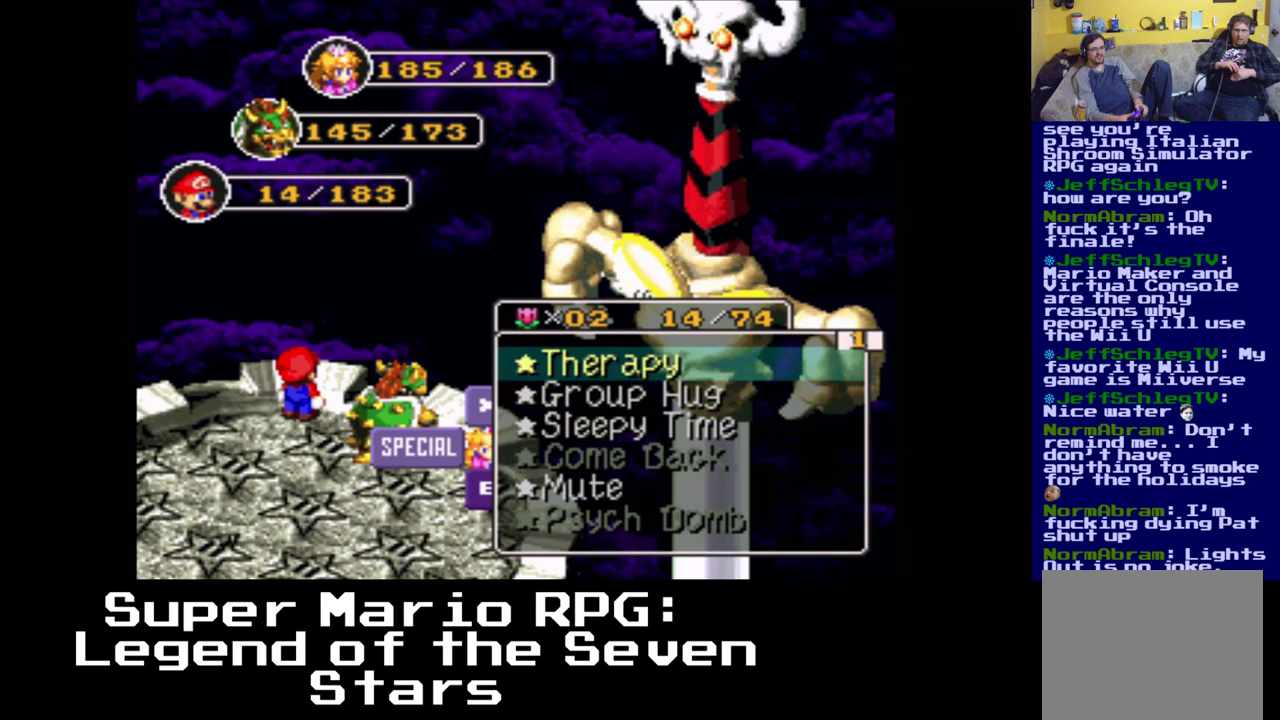
{"buttons": [], "events": [[83, "DPAD_UP", "up"], [233, "X", "down"], [333, "X", "up"]]}
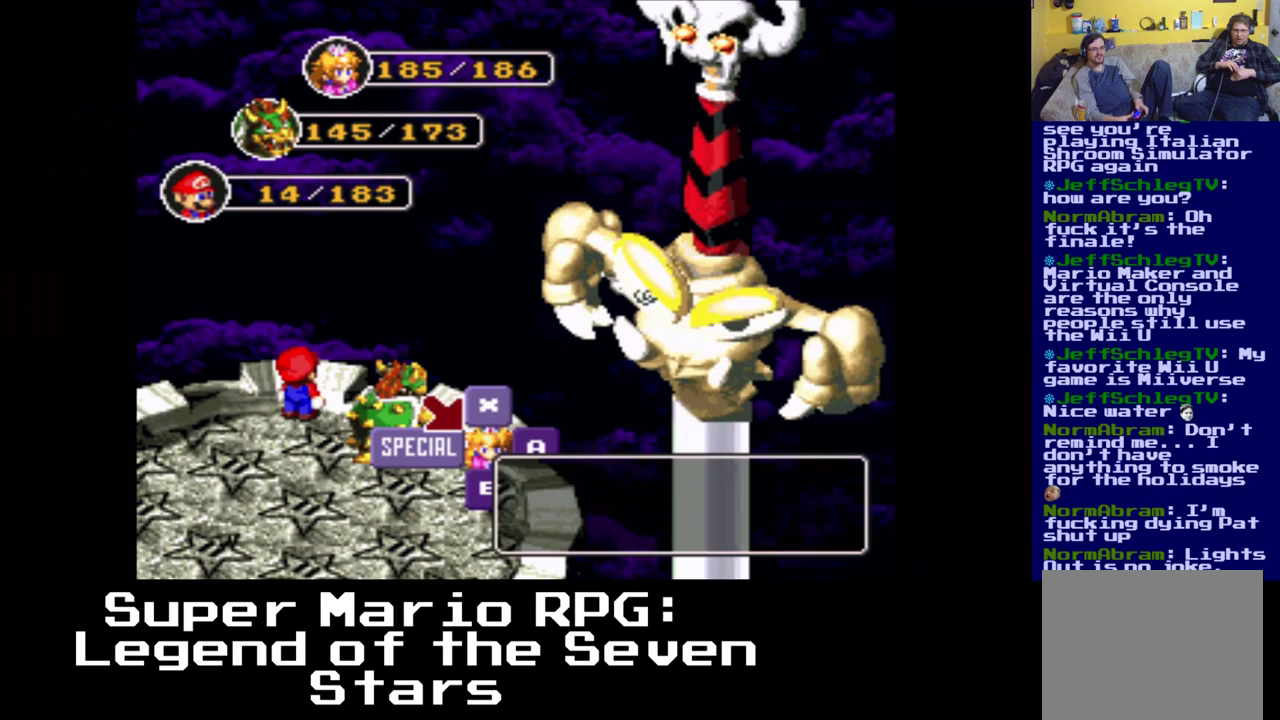
{"buttons": [], "events": [[233, "DPAD_LEFT", "down"], [367, "DPAD_LEFT", "up"]]}
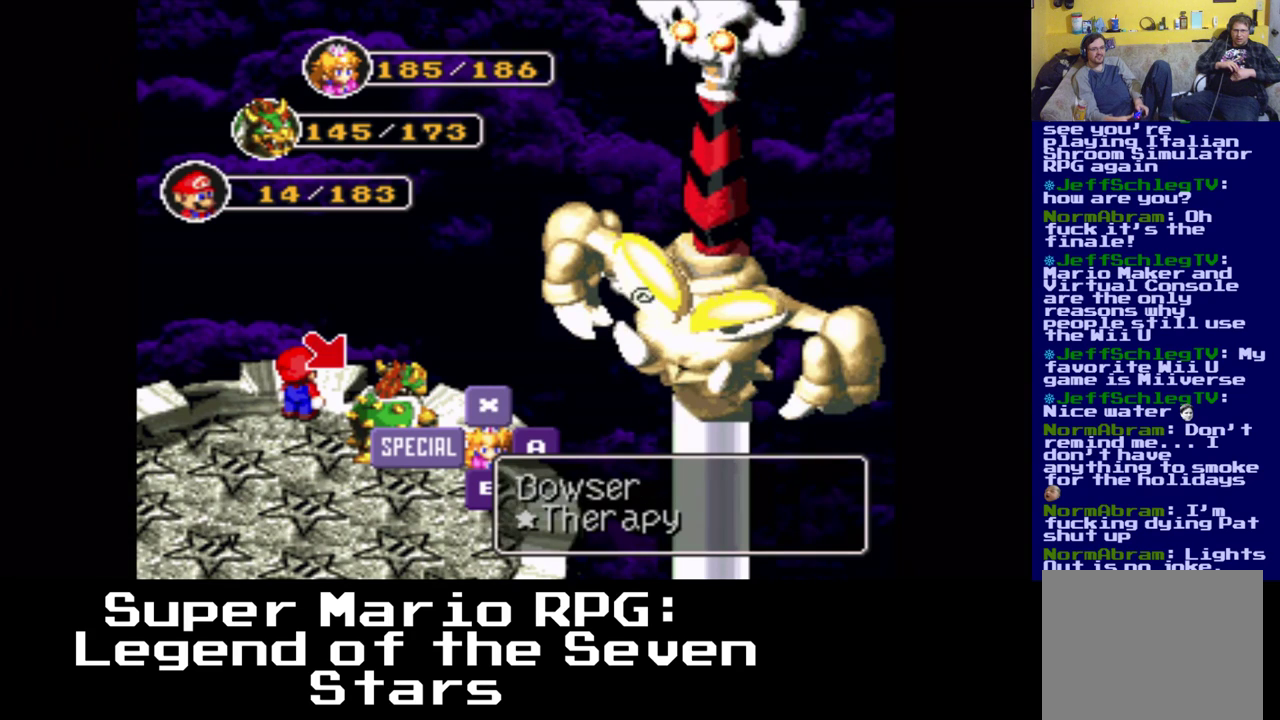
{"buttons": ["X"], "events": [[100, "DPAD_LEFT", "down"], [217, "DPAD_LEFT", "up"], [483, "X", "down"]]}
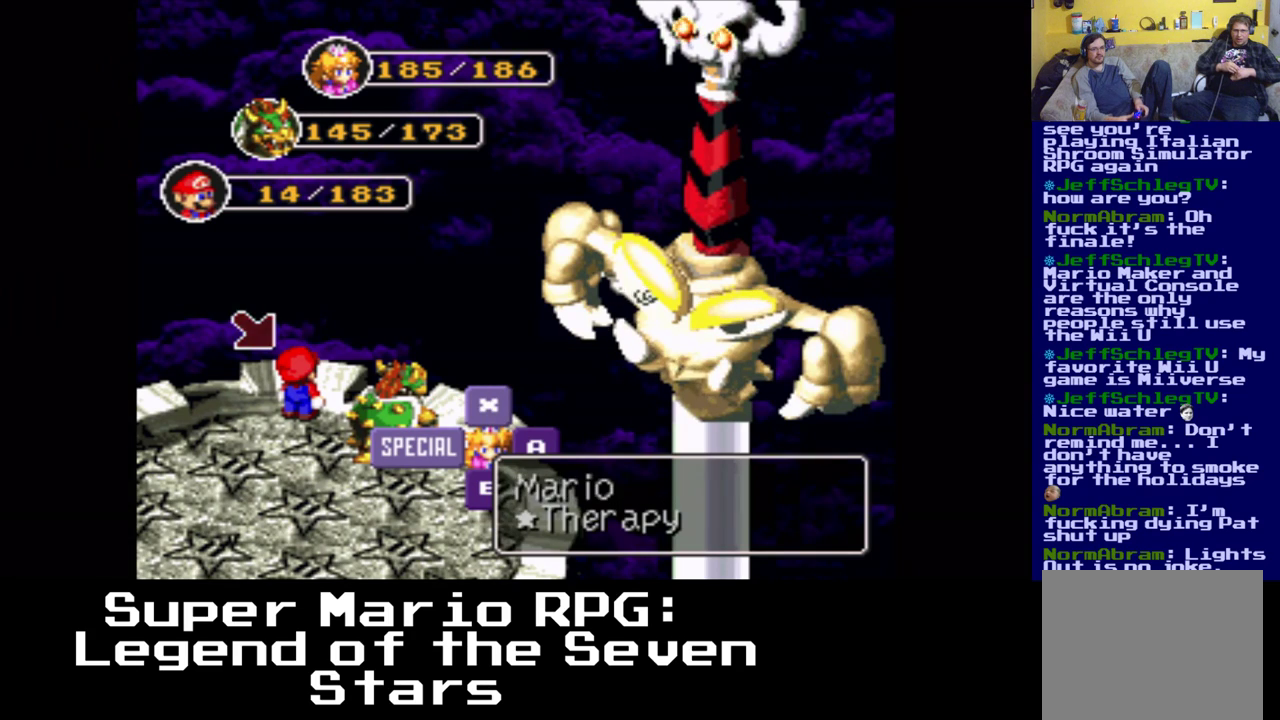
{"buttons": [], "events": [[100, "X", "up"]]}
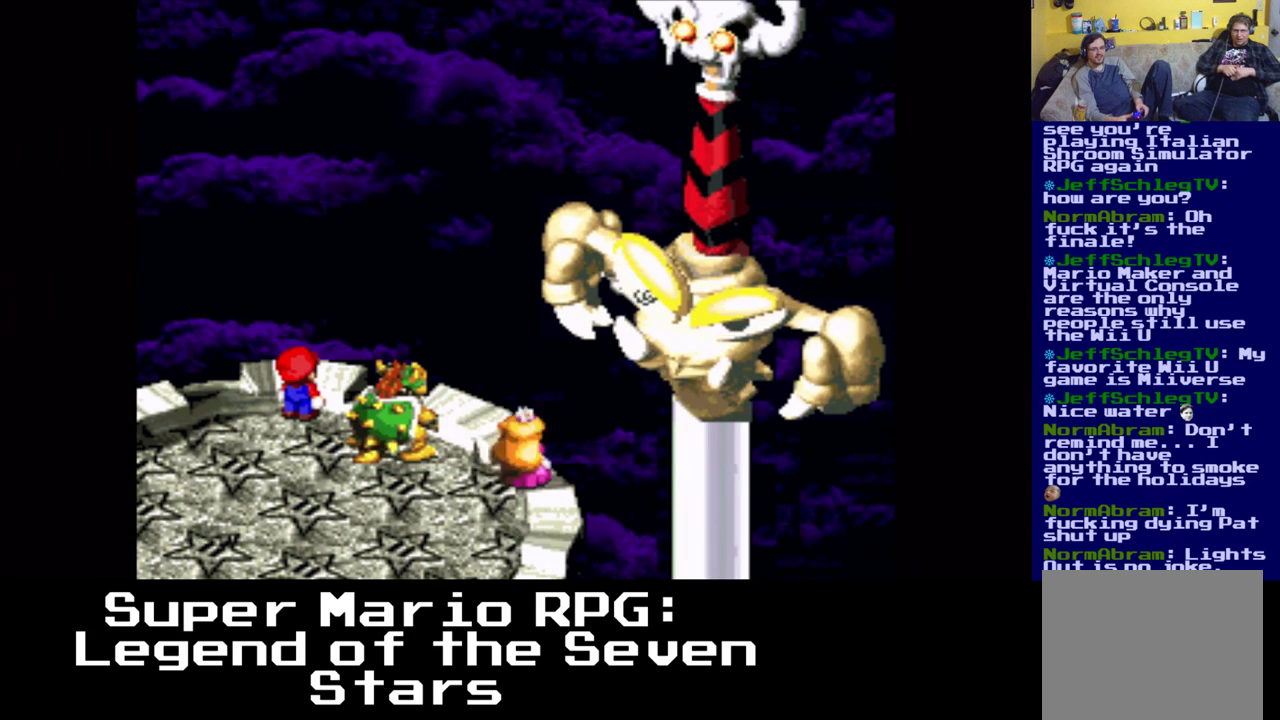
{"buttons": [], "events": []}
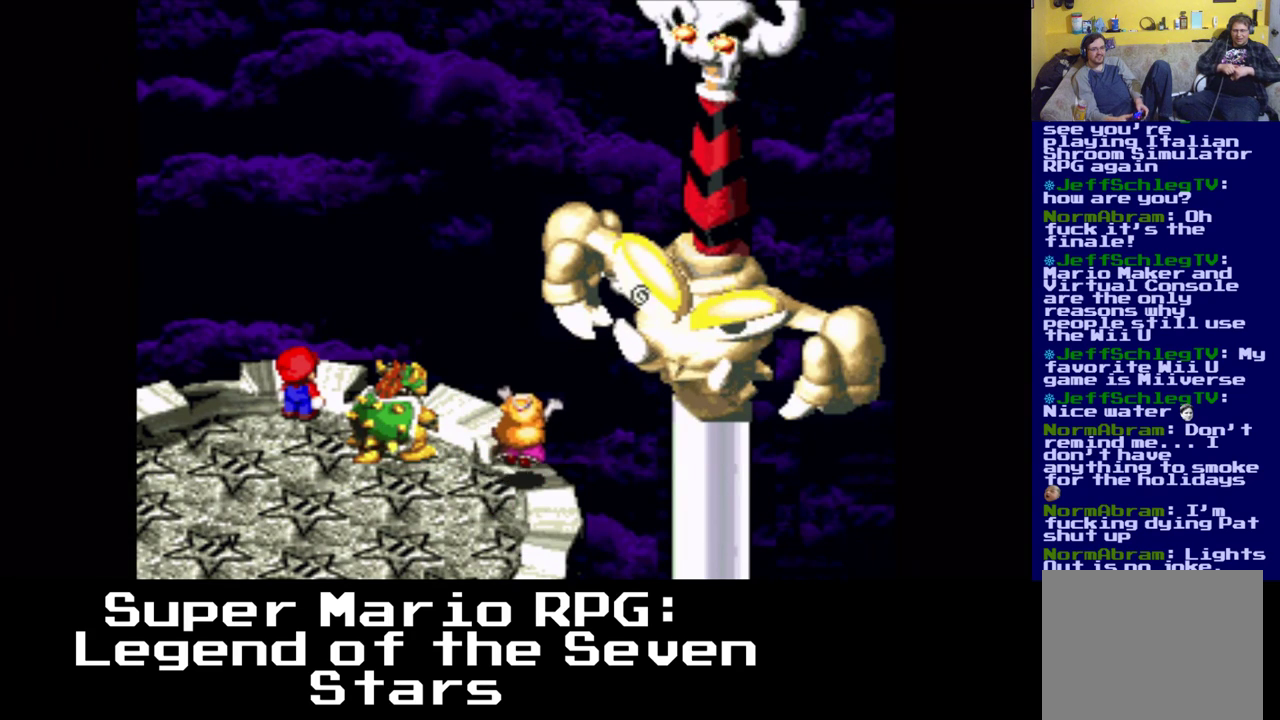
{"buttons": [], "events": []}
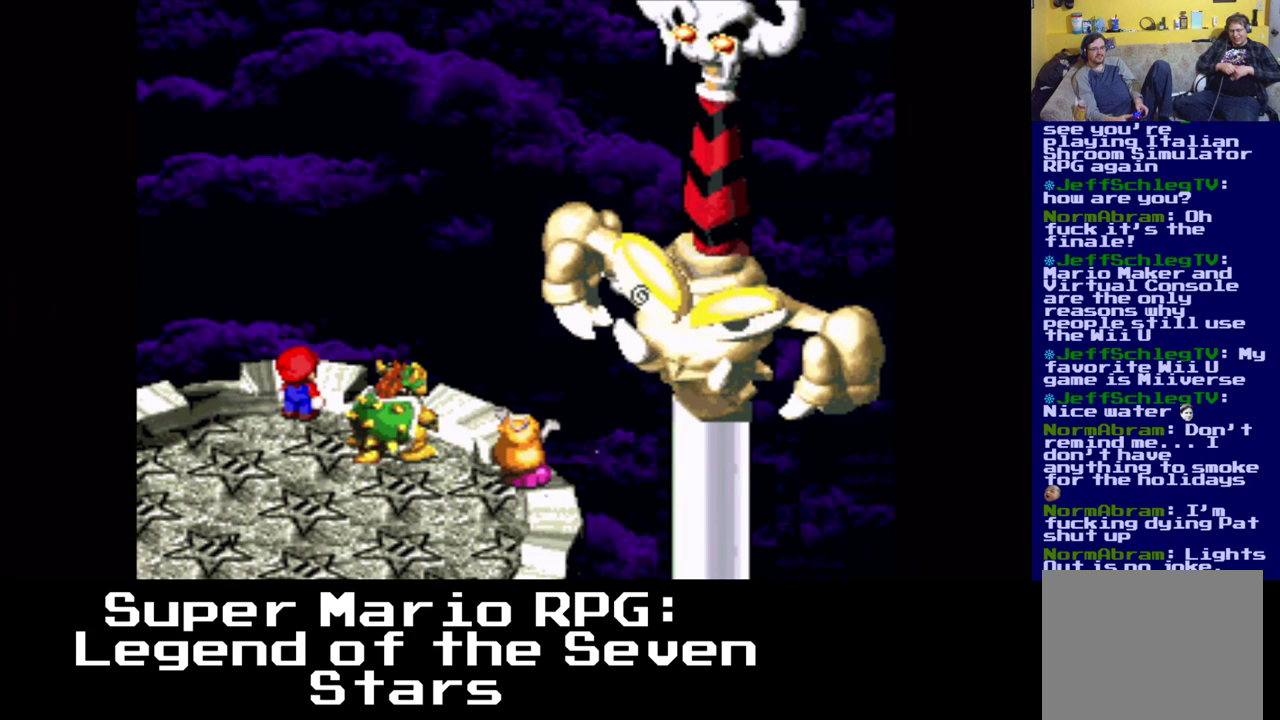
{"buttons": [], "events": []}
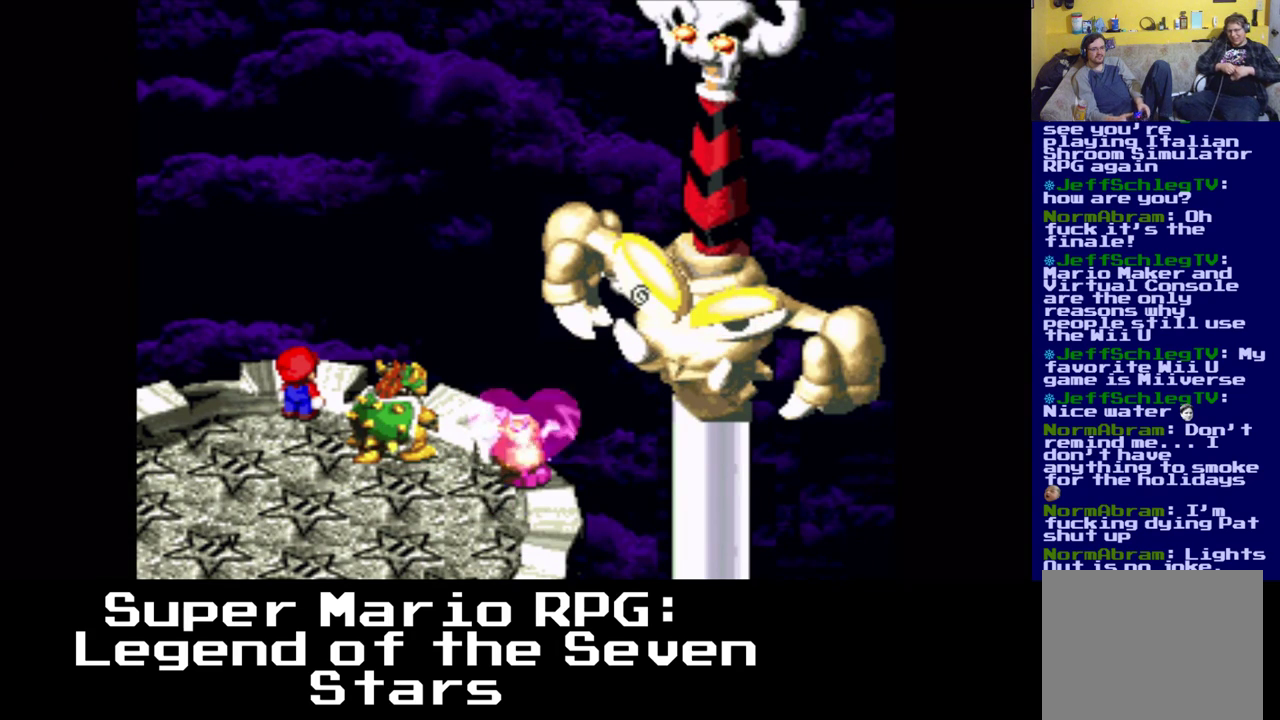
{"buttons": ["X"], "events": [[467, "X", "down"]]}
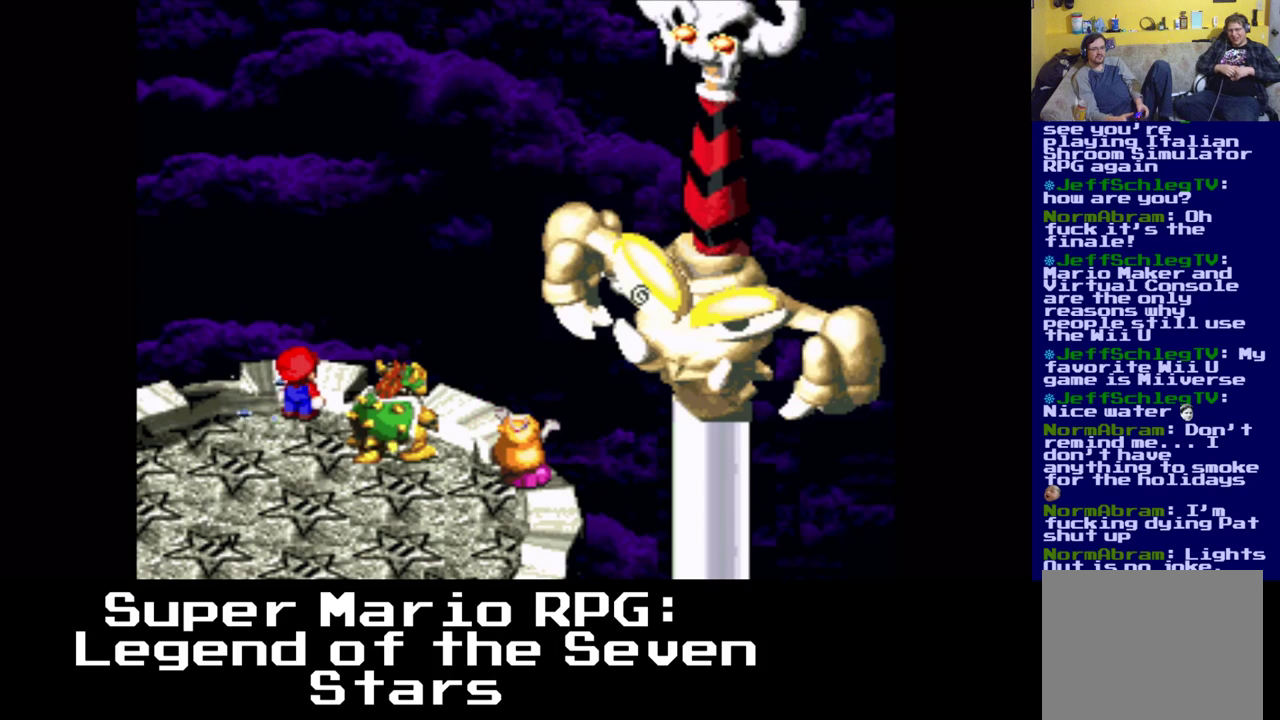
{"buttons": [], "events": [[250, "X", "up"]]}
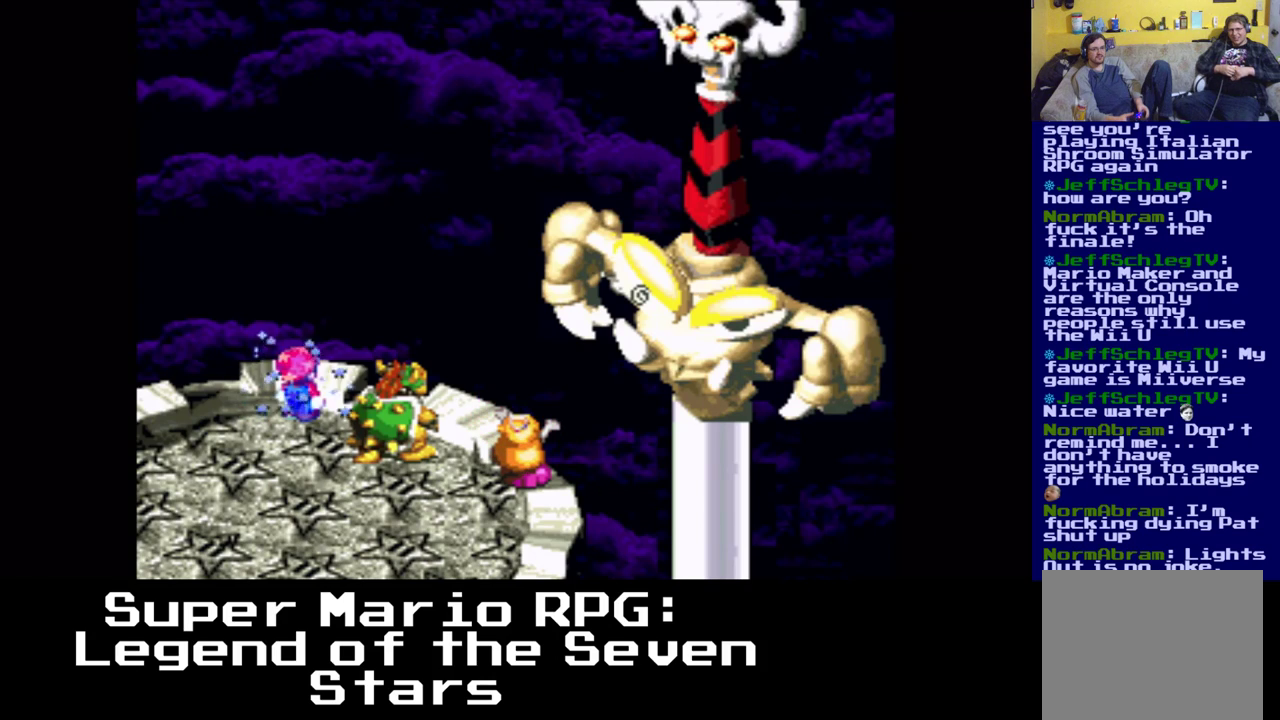
{"buttons": [], "events": []}
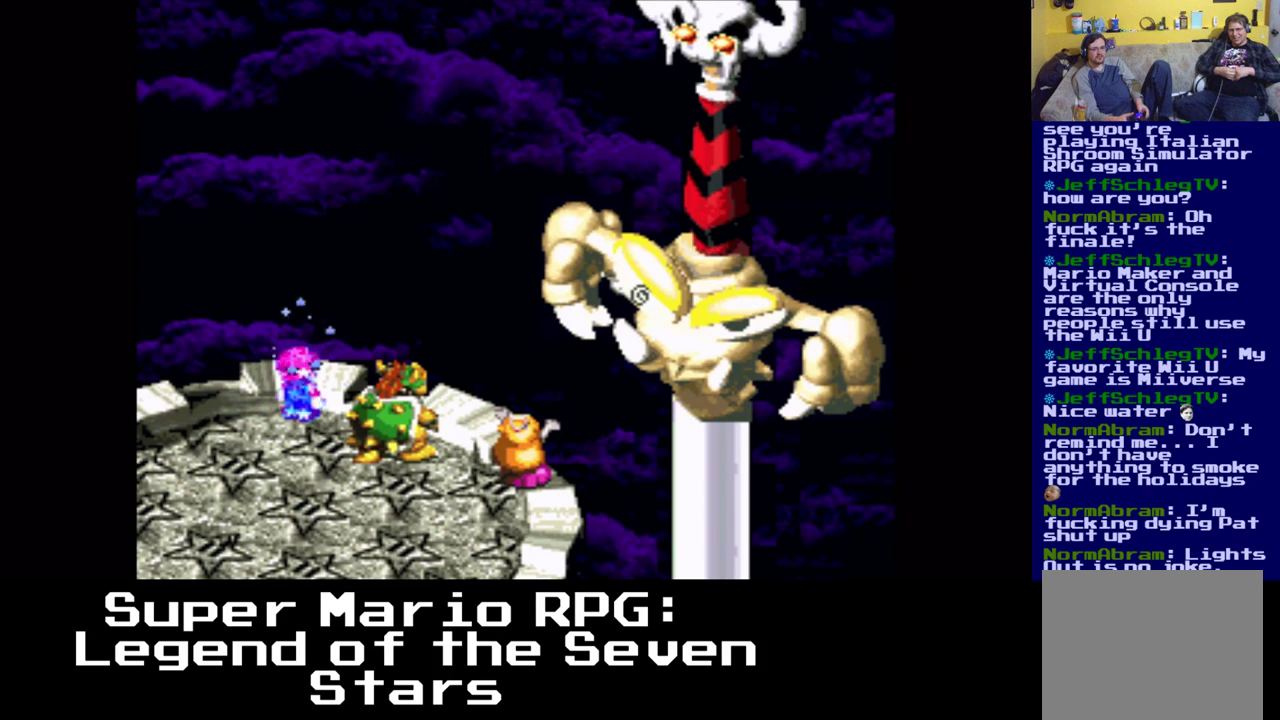
{"buttons": [], "events": [[150, "X", "down"], [333, "X", "up"]]}